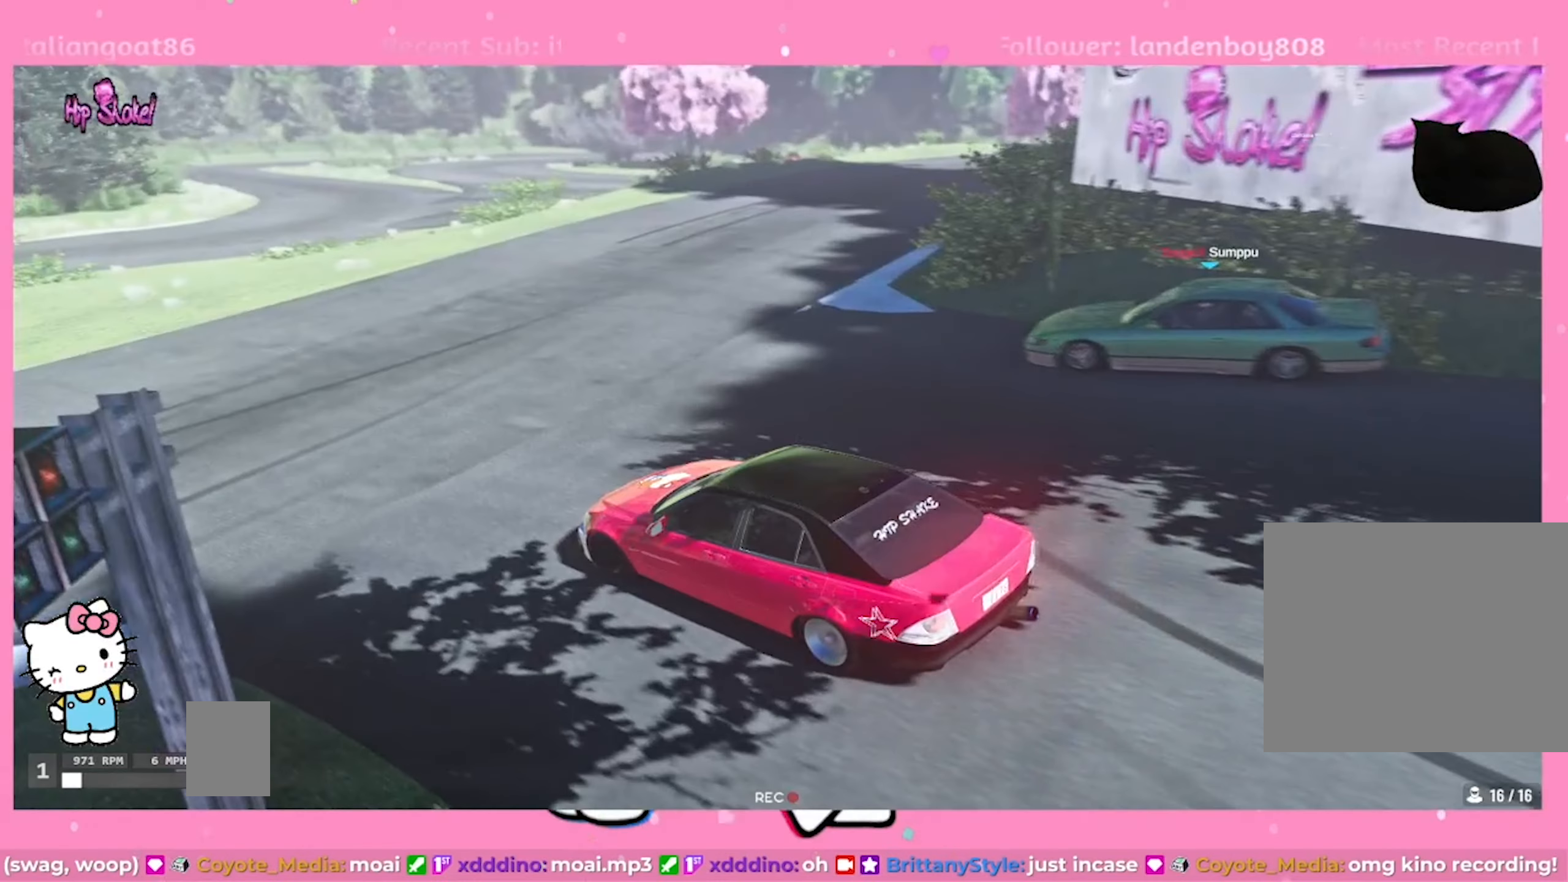
Gameplay with a controller (PlayStation layout); each line is a JSON object with the inputs held at the frame after it. "events" lists button and stick changes between this image and that frame as [ms after this image, input, new state], when the widget could be followed in between.
{"buttons": [], "left_stick": "center", "right_stick": "right", "events": [[167, "R2", "down"], [217, "L2", "up"], [500, "R2", "up"], [500, "right_stick", "right"]]}
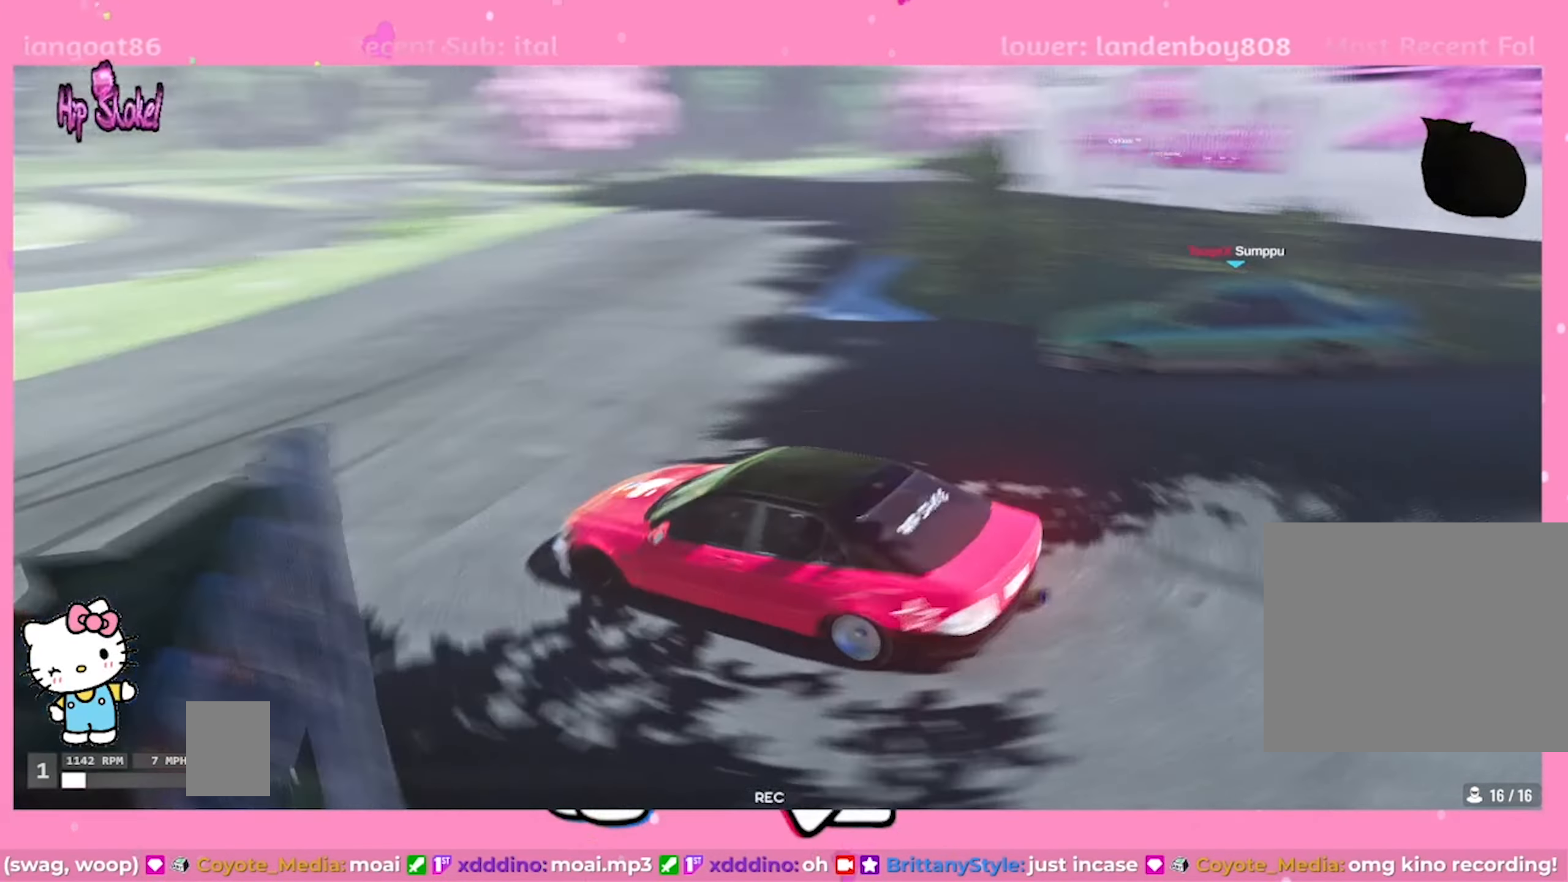
{"buttons": ["L2"], "left_stick": "center", "right_stick": "right", "events": [[150, "L2", "down"]]}
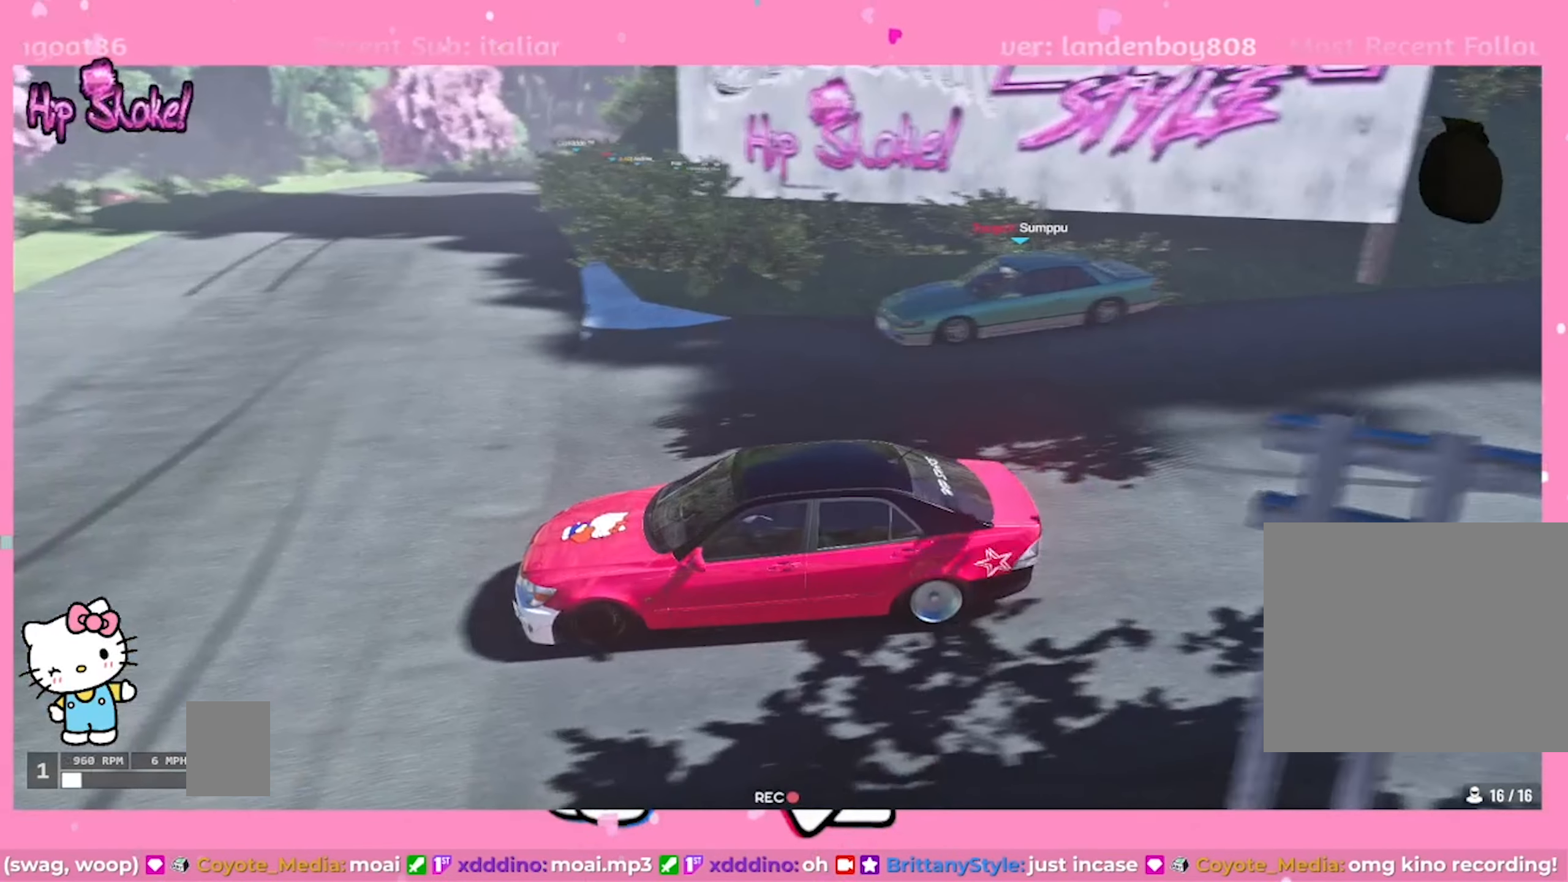
{"buttons": ["L1", "L2"], "left_stick": "up", "right_stick": "right", "events": [[234, "left_stick", "up-left"], [417, "L1", "down"], [417, "left_stick", "up"]]}
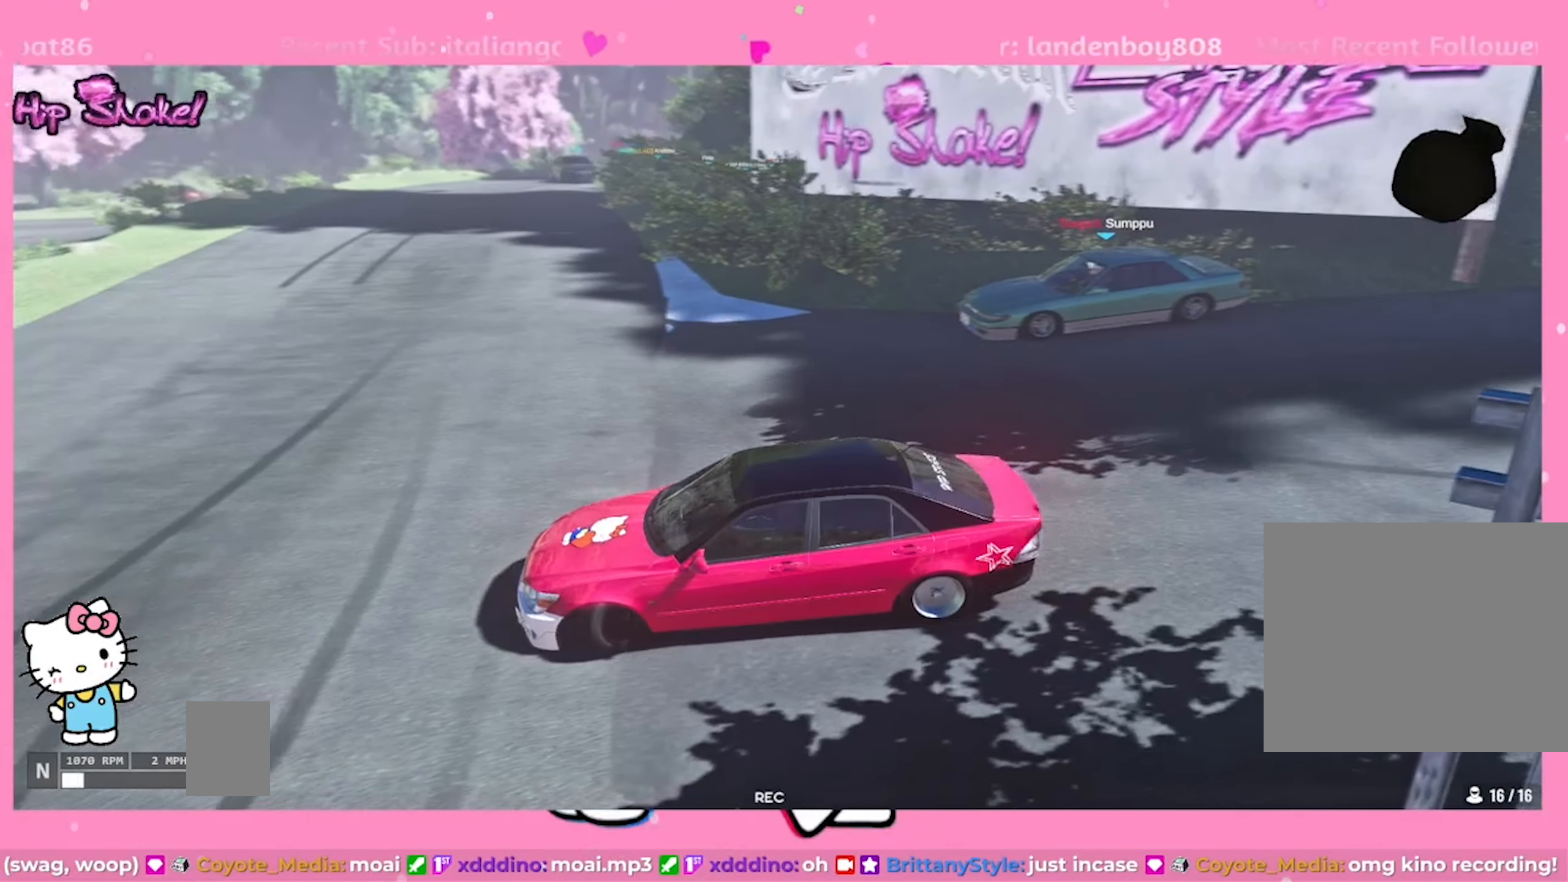
{"buttons": ["L1", "R2"], "left_stick": "center", "right_stick": "right", "events": [[100, "left_stick", "center"], [117, "R2", "down"], [250, "L1", "up"], [300, "L1", "down"], [400, "L1", "up"], [400, "L2", "up"], [450, "L1", "down"]]}
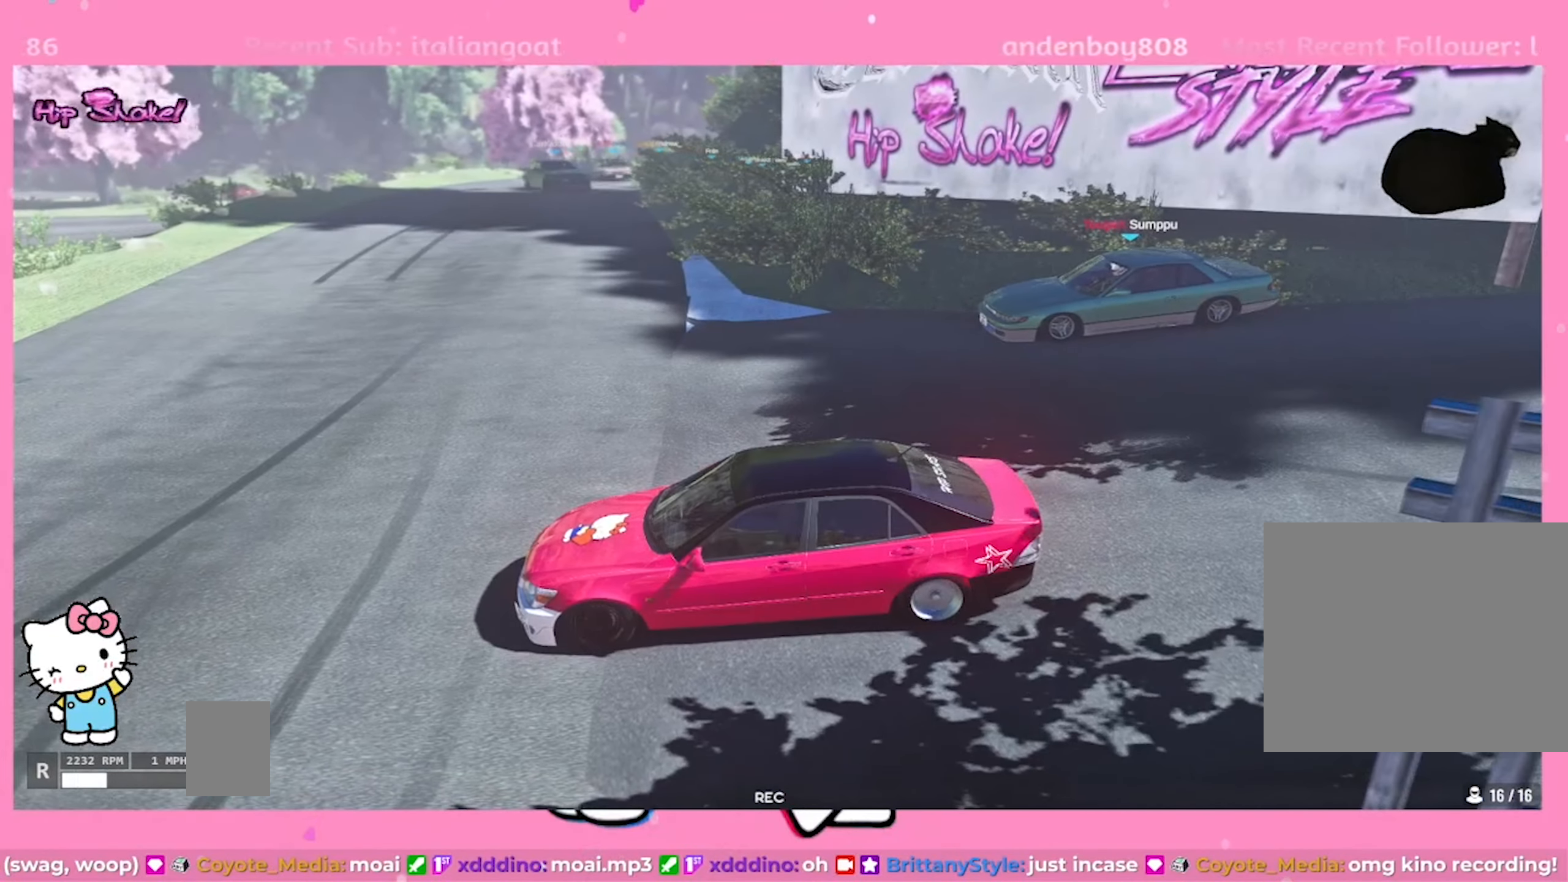
{"buttons": ["R2"], "left_stick": "center", "right_stick": "right", "events": [[134, "L1", "up"]]}
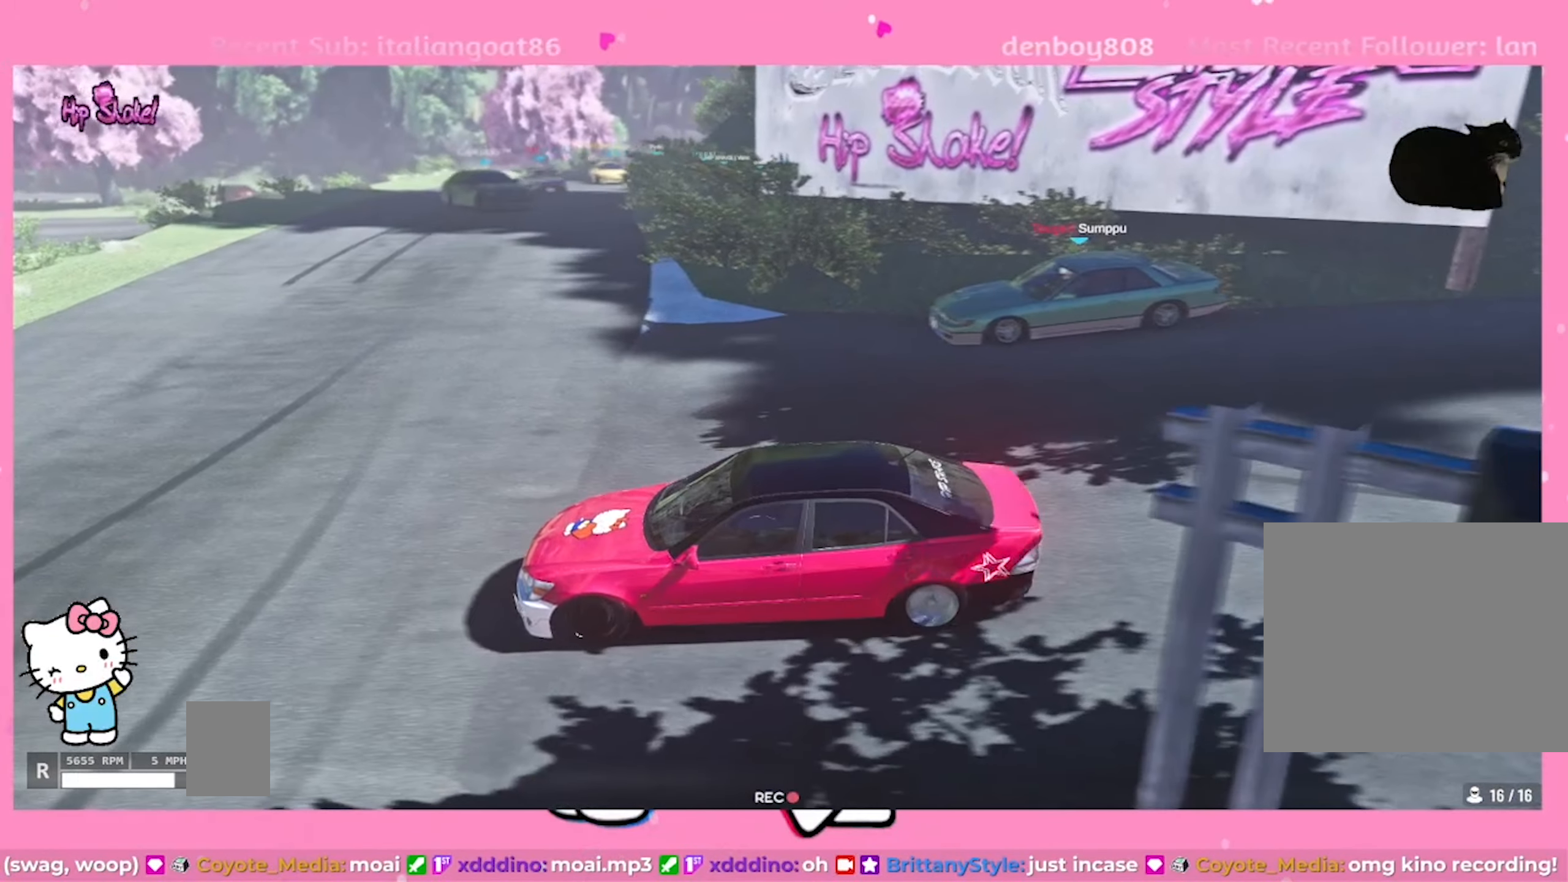
{"buttons": ["L2", "R1"], "left_stick": "center", "right_stick": "right", "events": [[34, "R2", "up"], [84, "L2", "down"], [84, "R1", "down"], [217, "R1", "up"], [434, "R1", "down"]]}
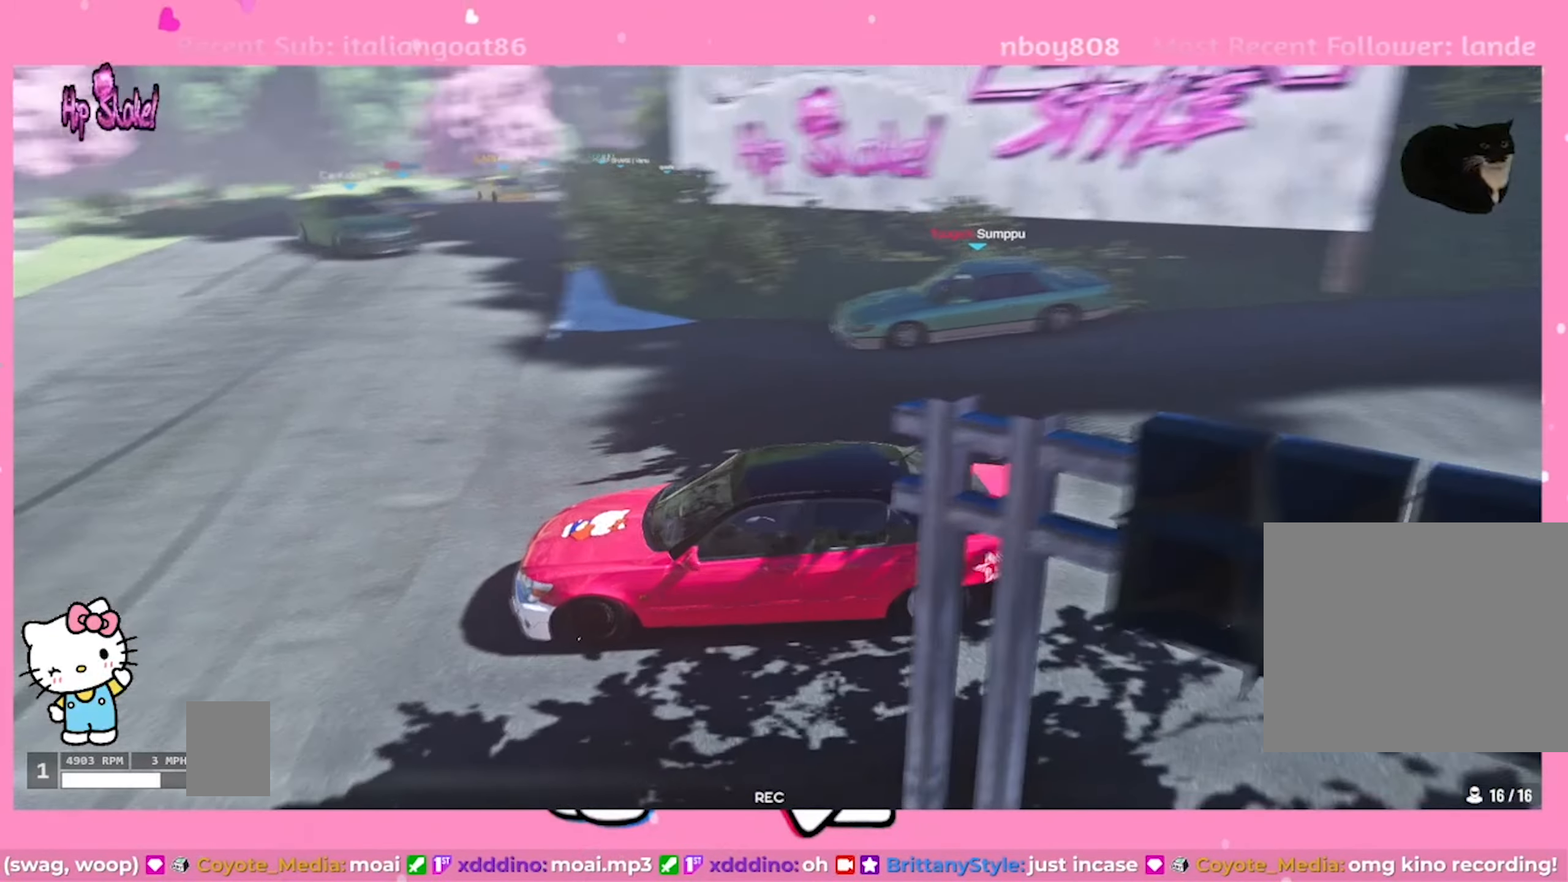
{"buttons": ["L2"], "left_stick": "center", "right_stick": "right", "events": [[34, "R1", "up"]]}
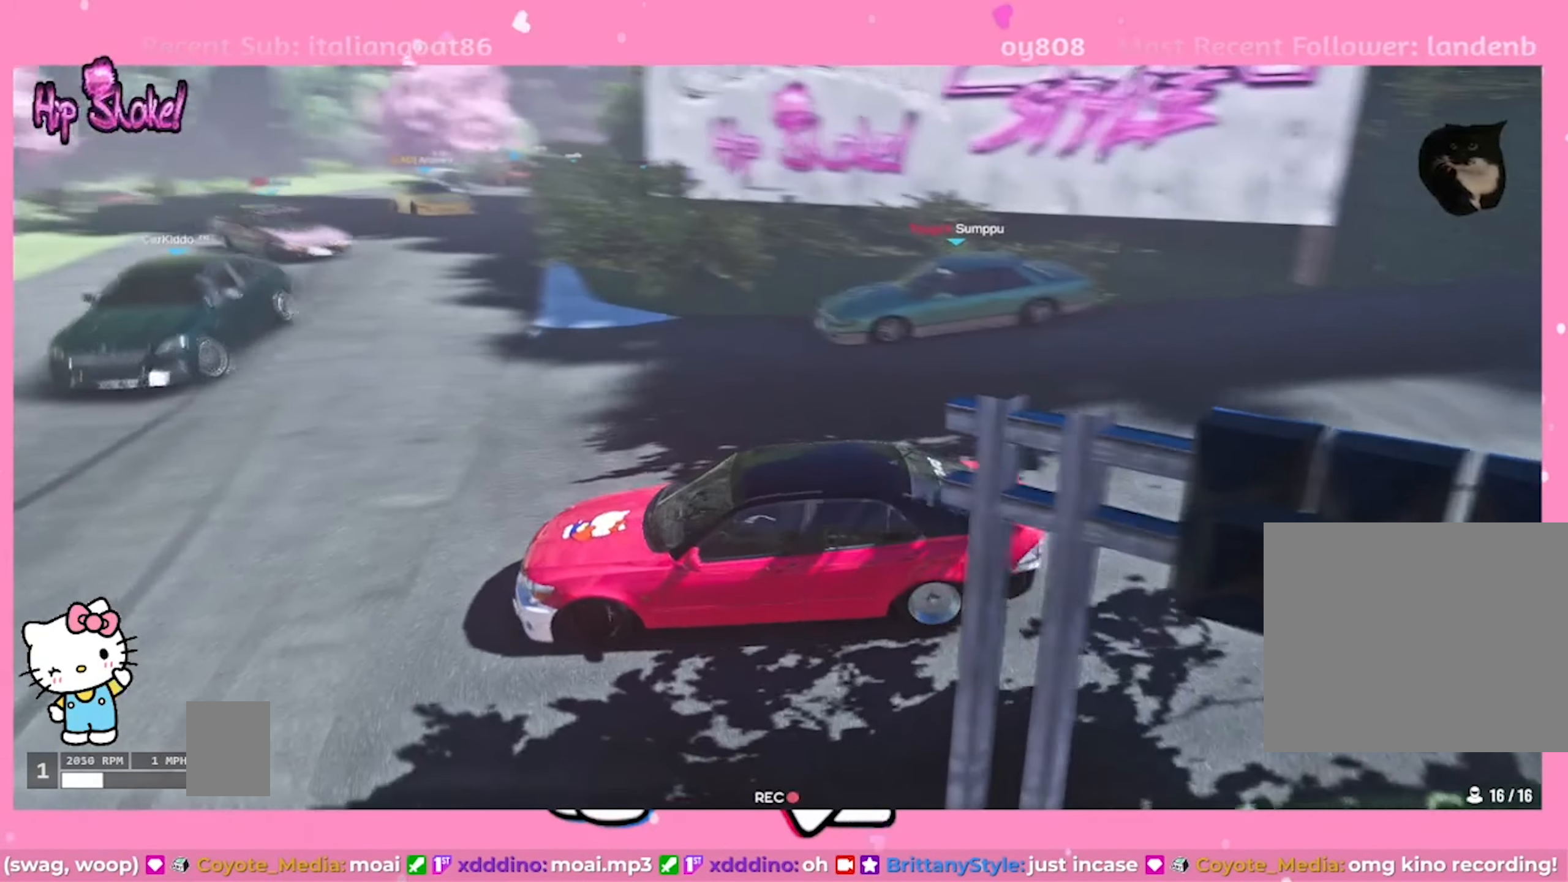
{"buttons": ["L2"], "left_stick": "center", "right_stick": "right", "events": []}
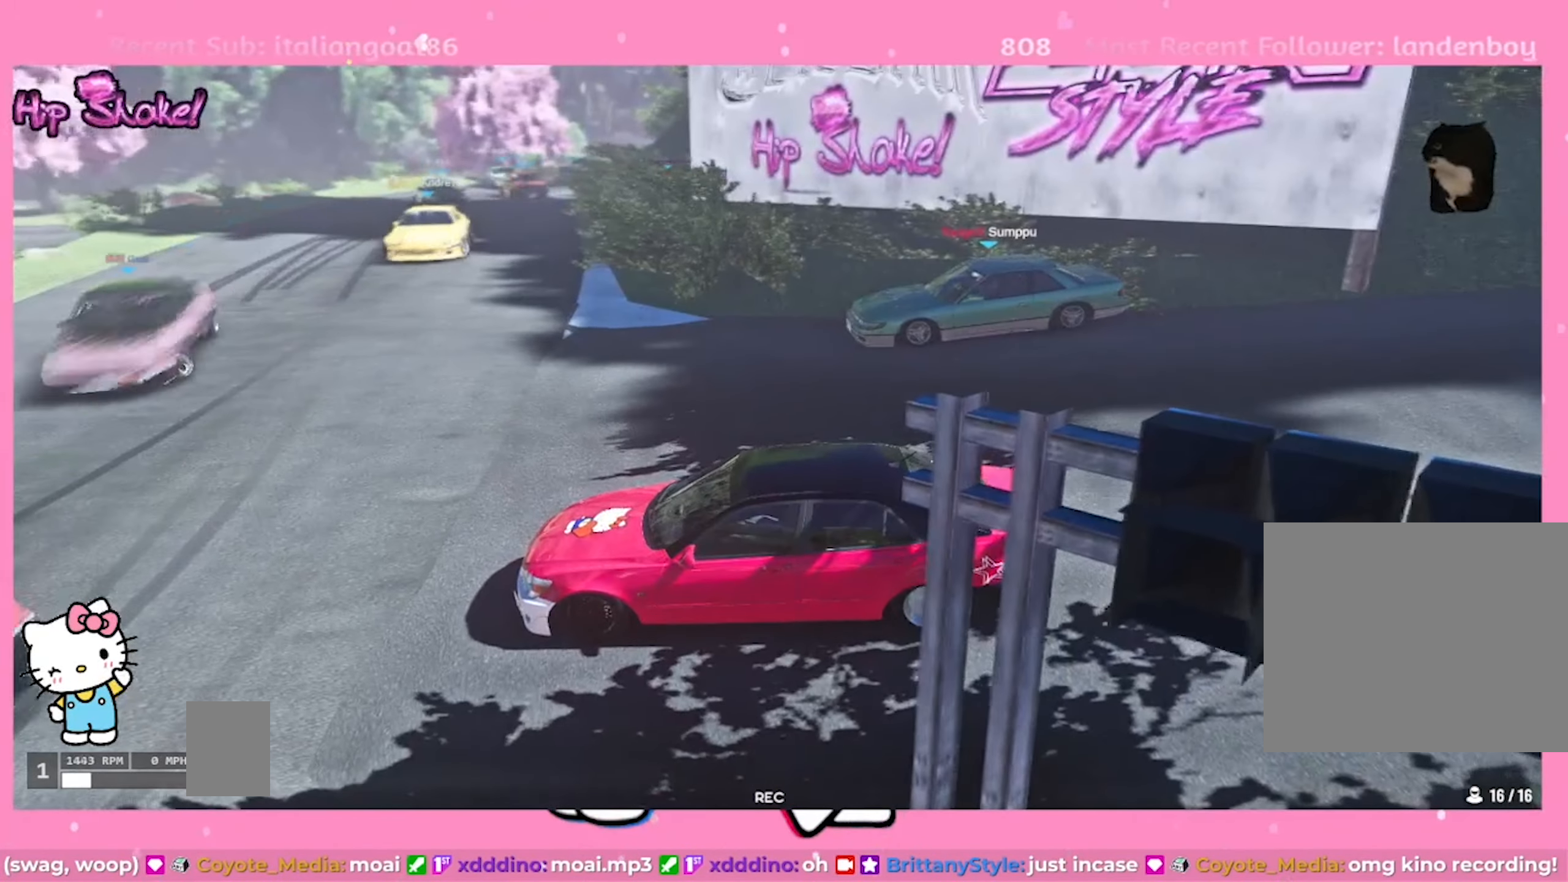
{"buttons": ["L2"], "left_stick": "center", "right_stick": "right", "events": []}
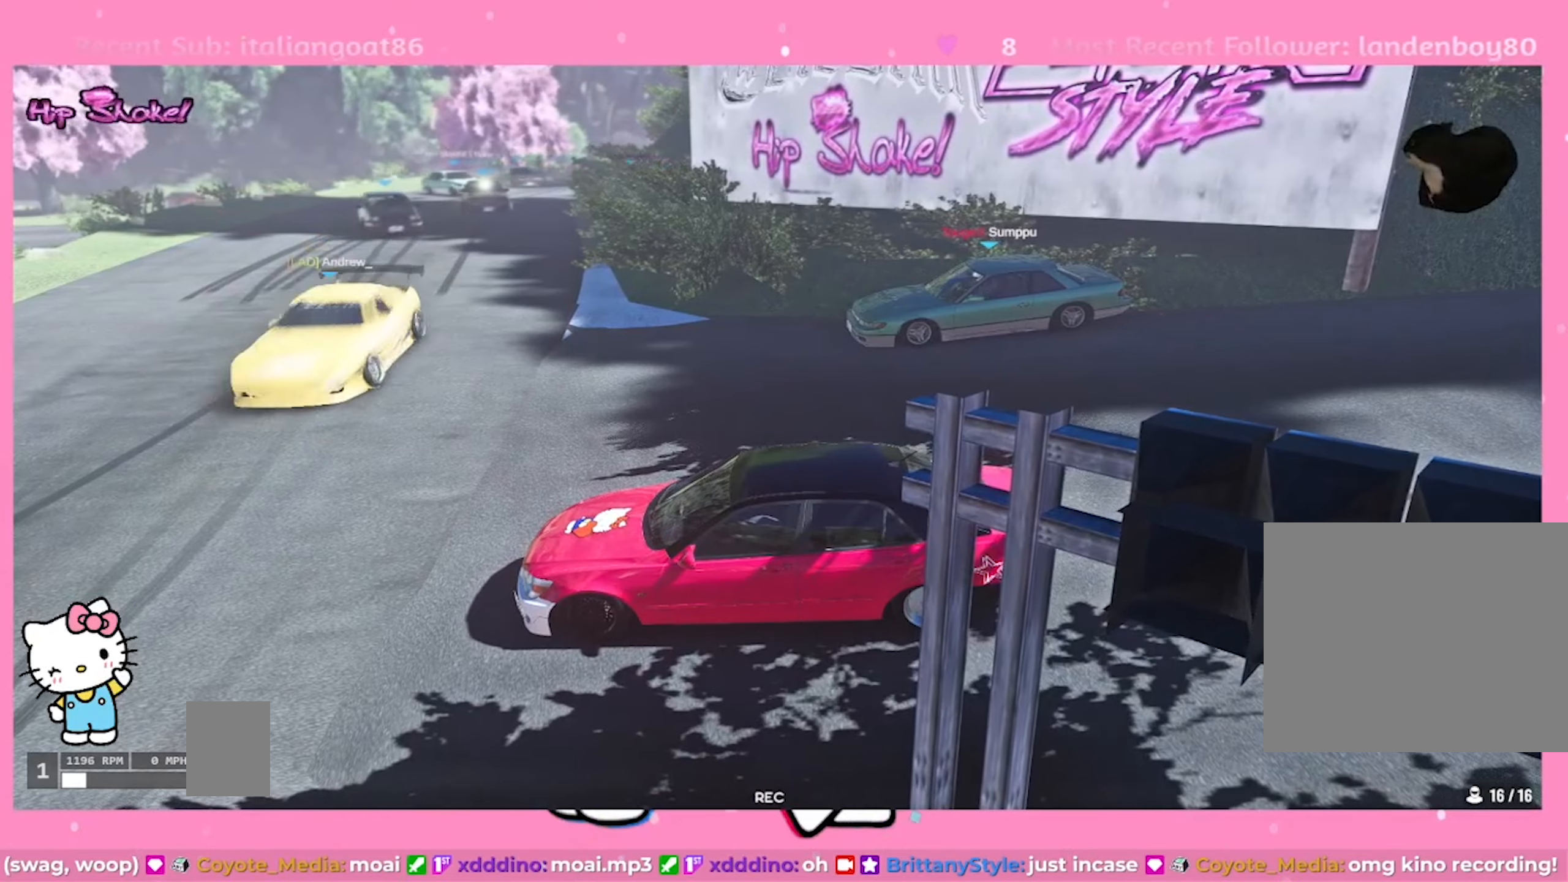
{"buttons": ["L2"], "left_stick": "center", "right_stick": "right", "events": []}
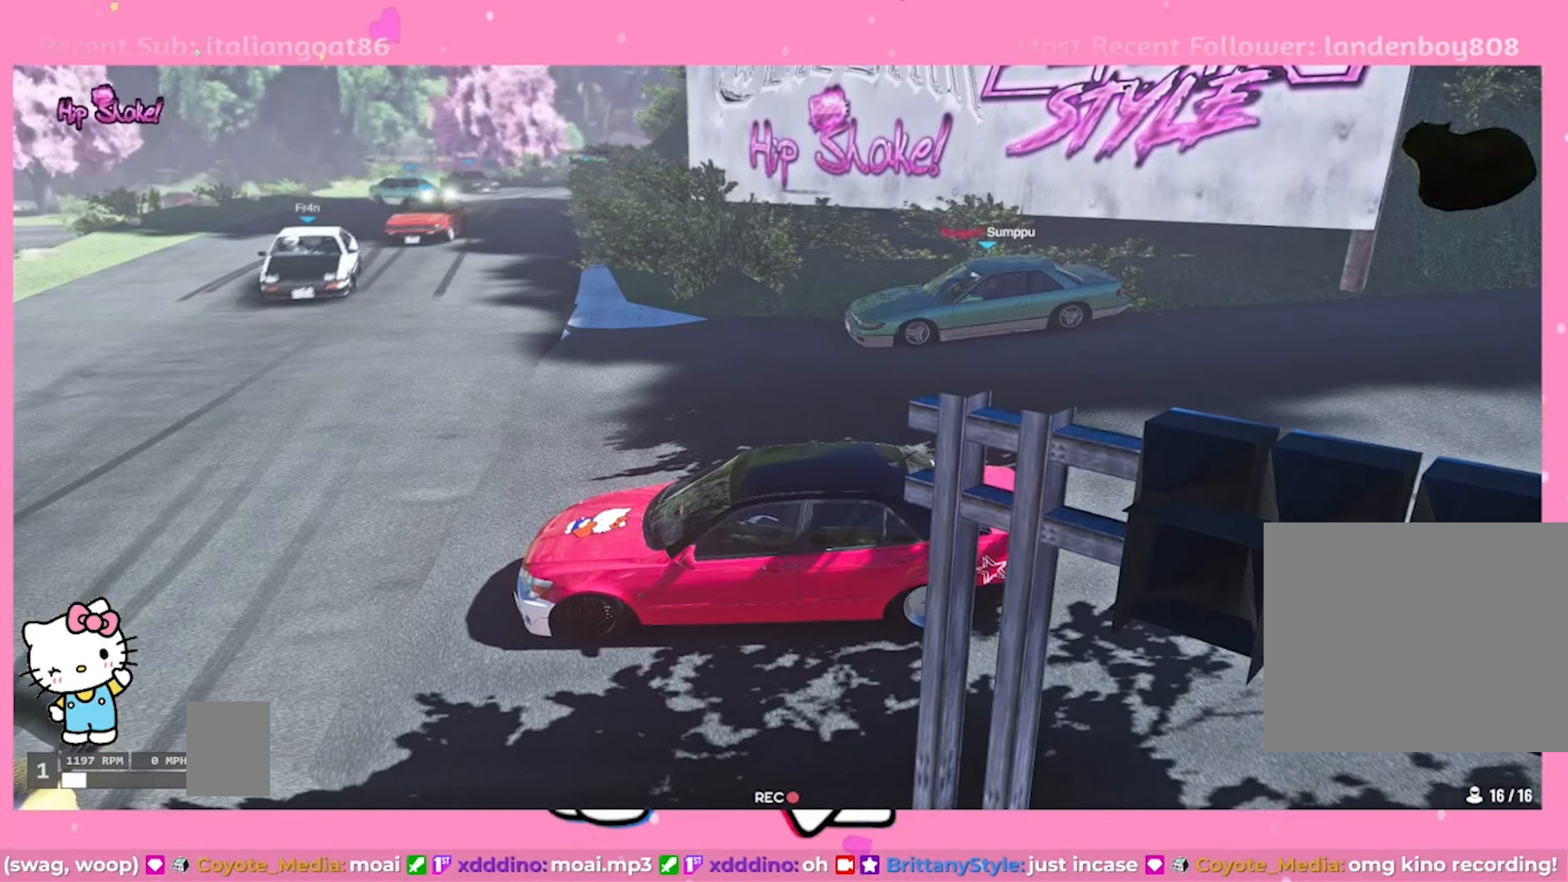
{"buttons": ["L2"], "left_stick": "center", "right_stick": "right", "events": []}
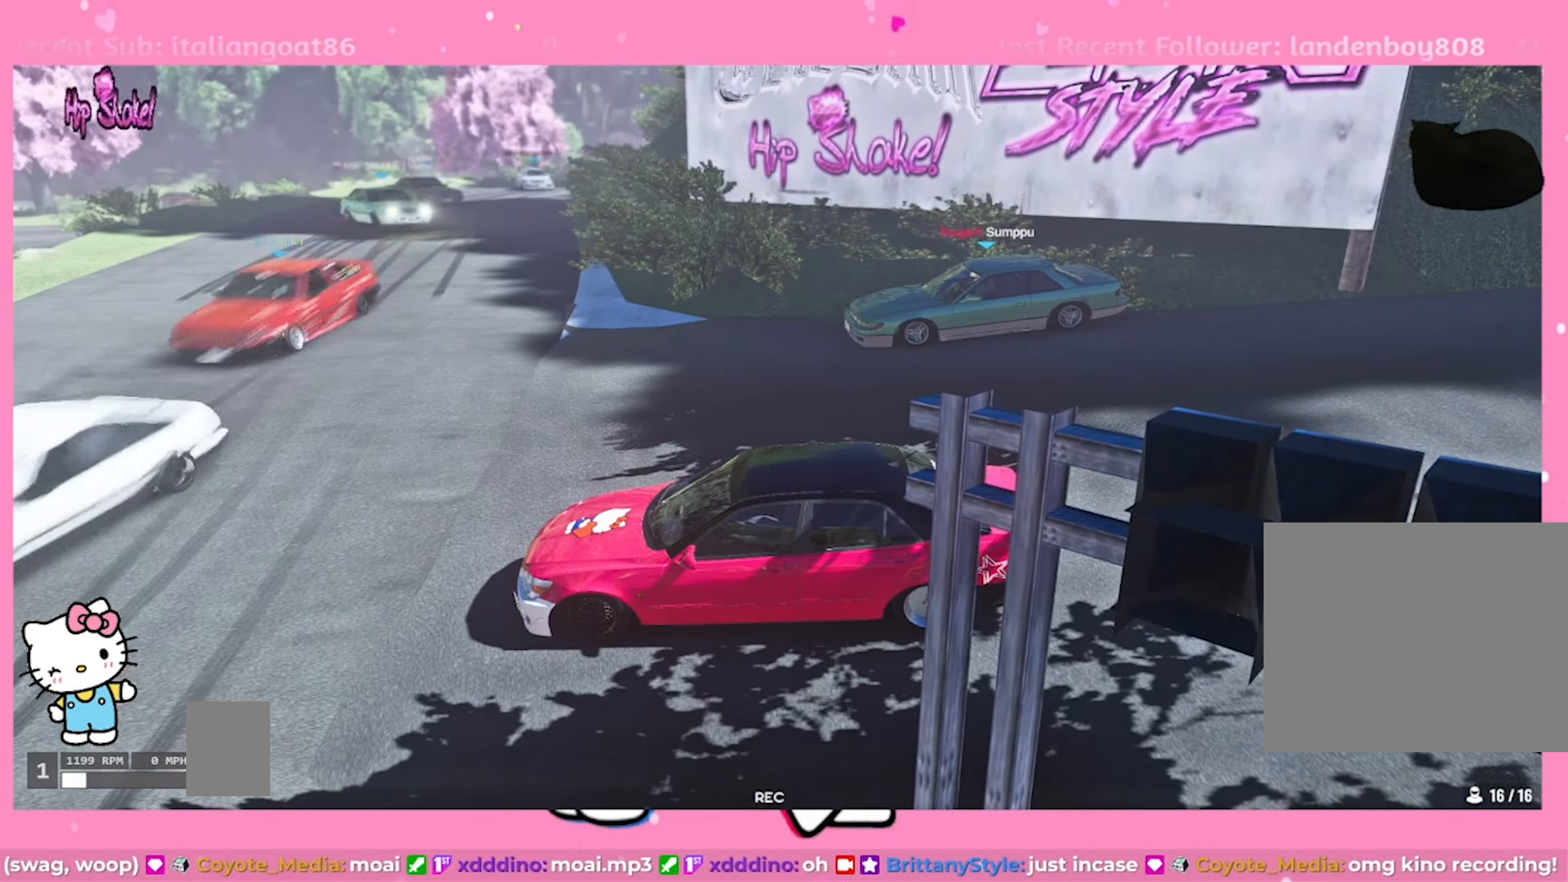
{"buttons": ["L2"], "left_stick": "center", "right_stick": "right", "events": []}
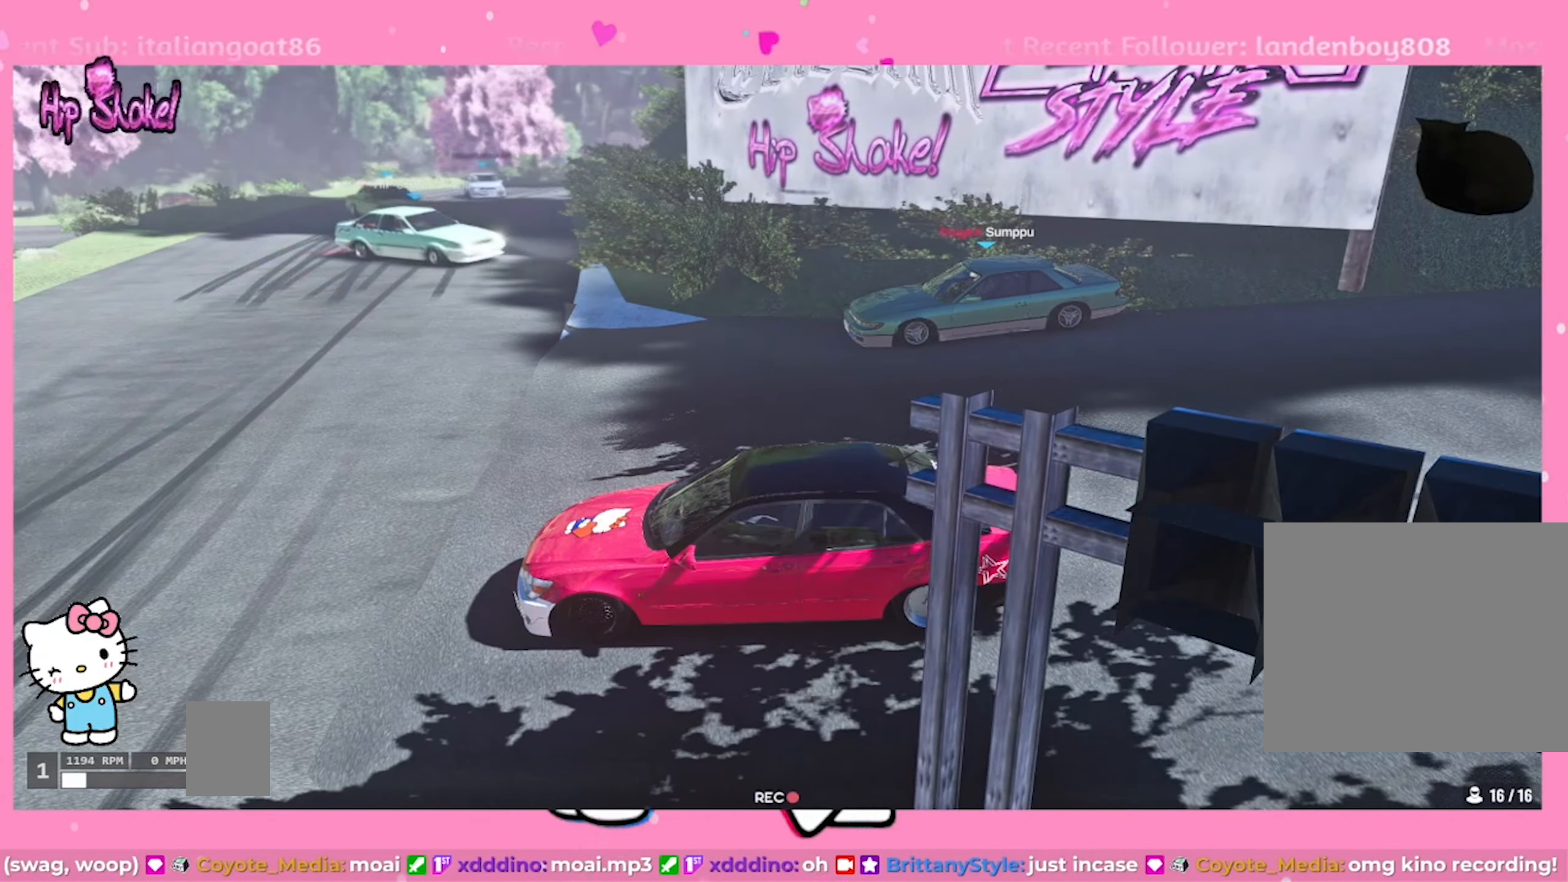
{"buttons": ["L2"], "left_stick": "center", "right_stick": "right", "events": []}
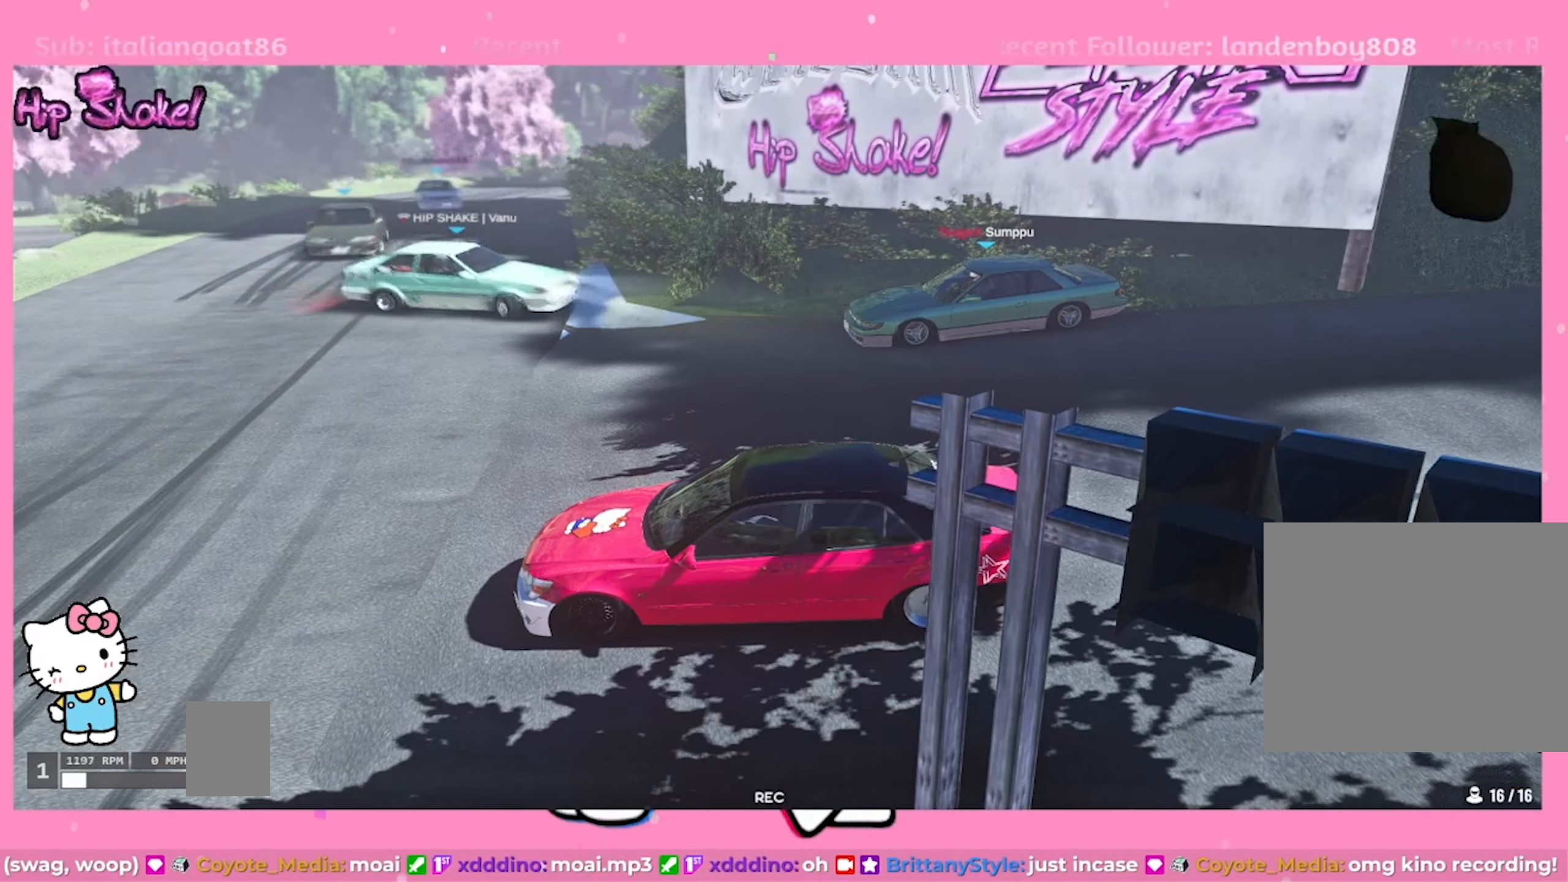
{"buttons": ["L2", "R2"], "left_stick": "center", "right_stick": "right", "events": [[483, "R2", "down"]]}
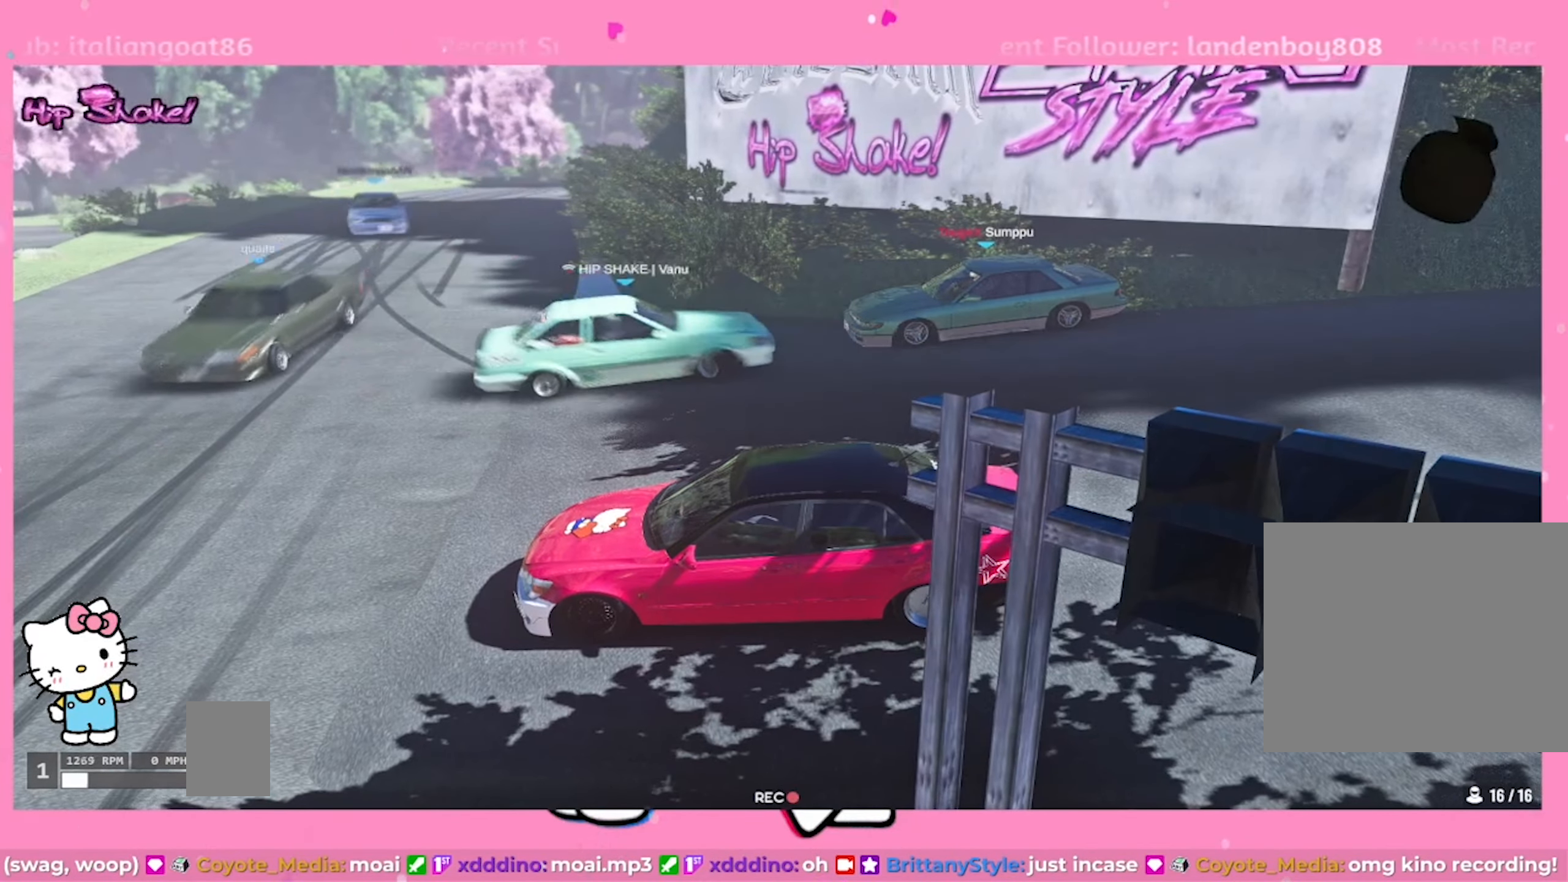
{"buttons": ["R2"], "left_stick": "center", "right_stick": "right", "events": [[83, "L2", "up"]]}